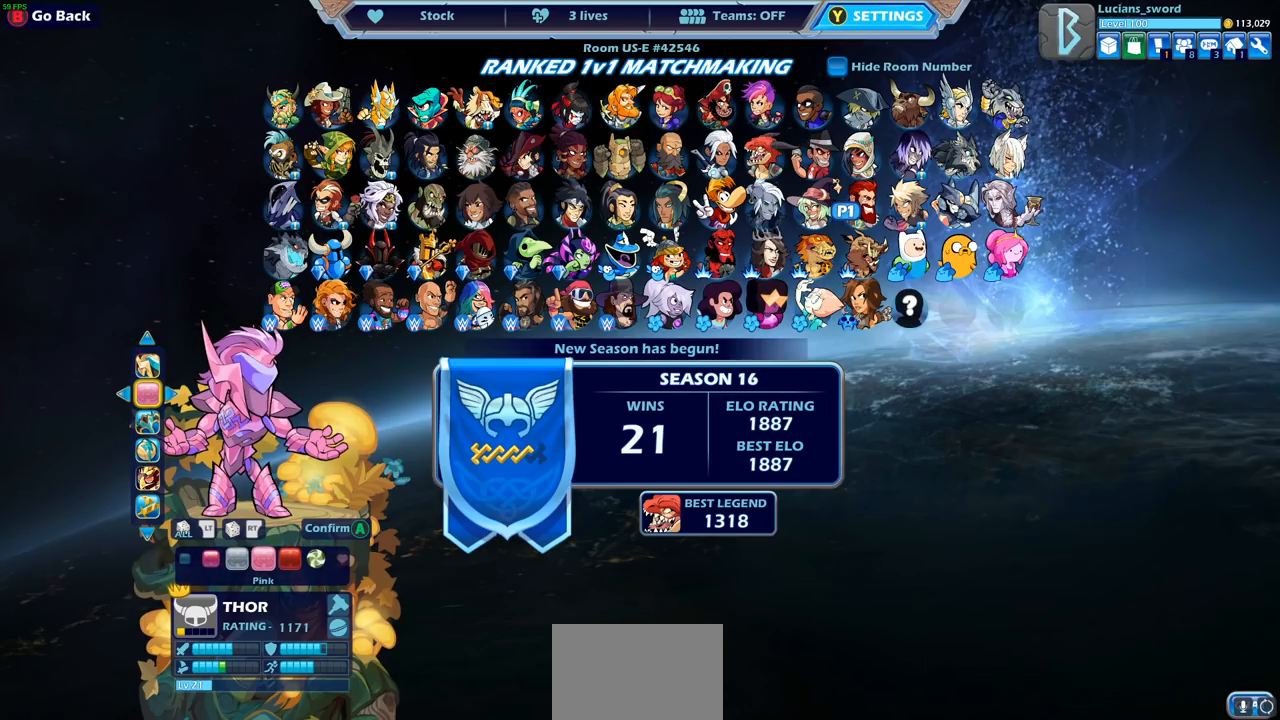
Gameplay with a controller (PlayStation layout); each line is a JSON object with the inputs held at the frame after it. "events" lists button and stick changes between this image and that frame as [ms after this image, input, new state], when the widget could be followed in between.
{"buttons": [], "left_stick": "center", "right_stick": "center", "events": [[333, "DPAD_LEFT", "down"], [450, "DPAD_LEFT", "up"]]}
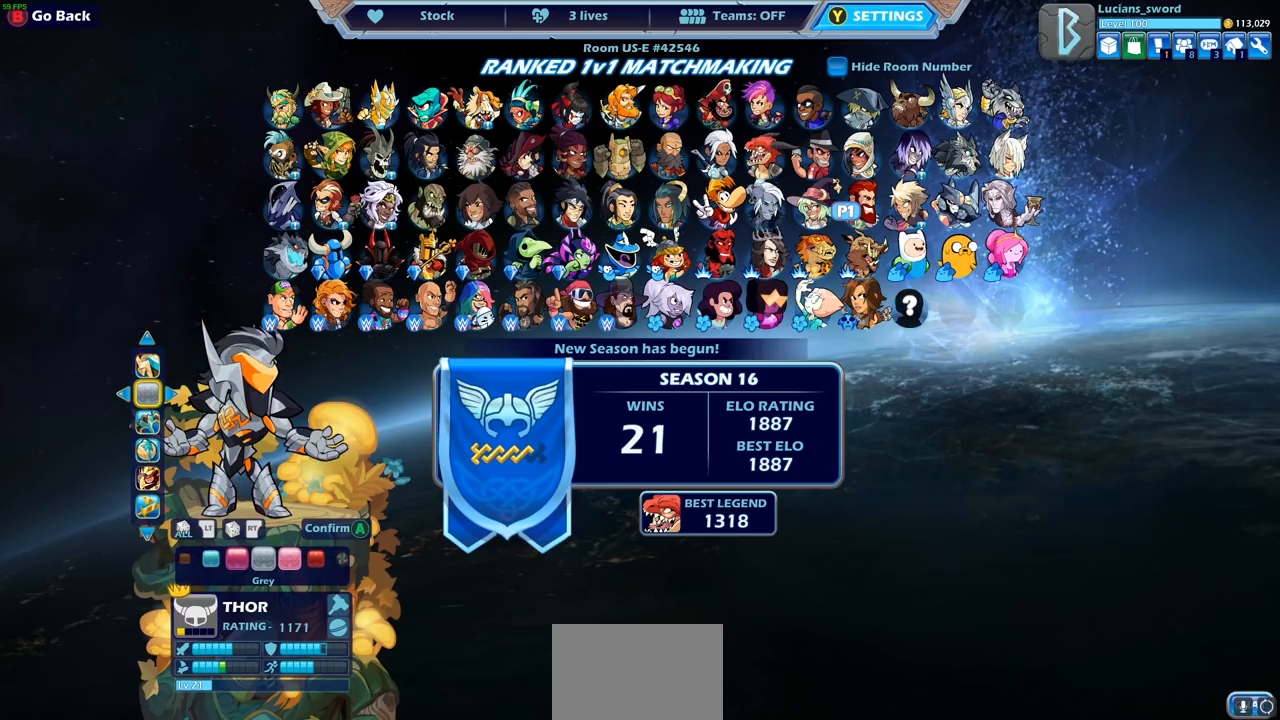
{"buttons": [], "left_stick": "center", "right_stick": "center", "events": []}
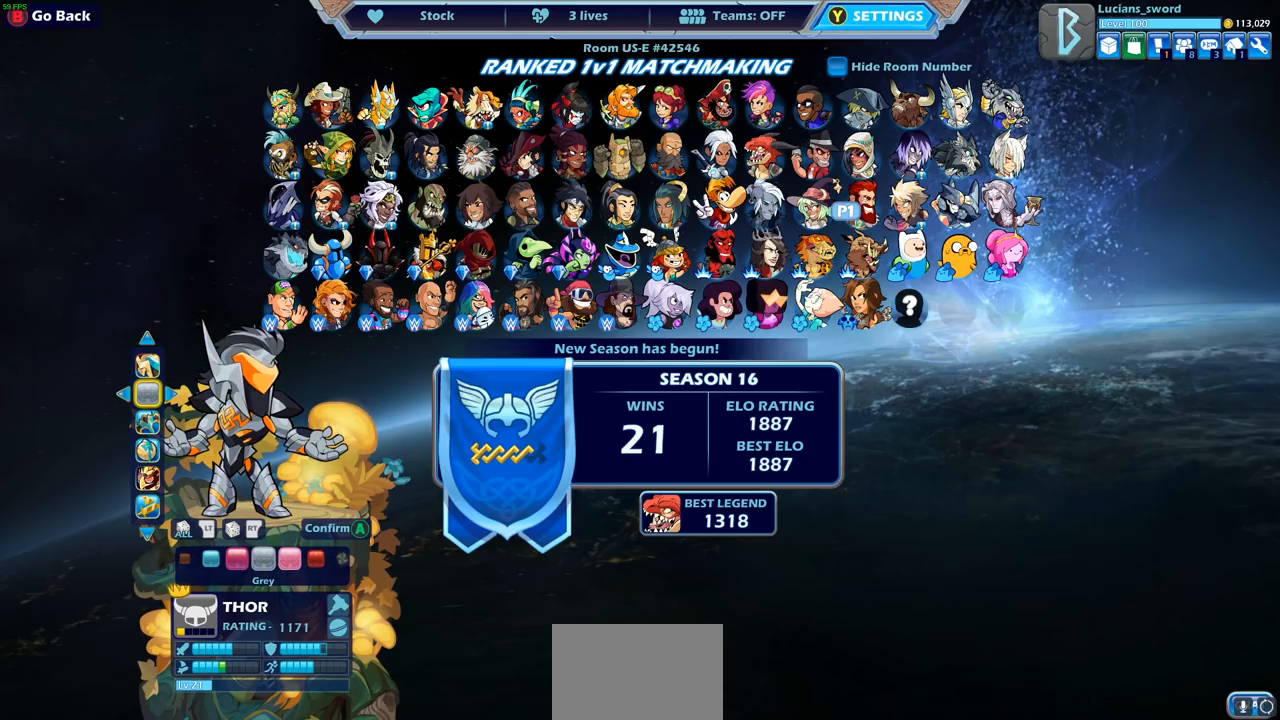
{"buttons": [], "left_stick": "center", "right_stick": "center", "events": []}
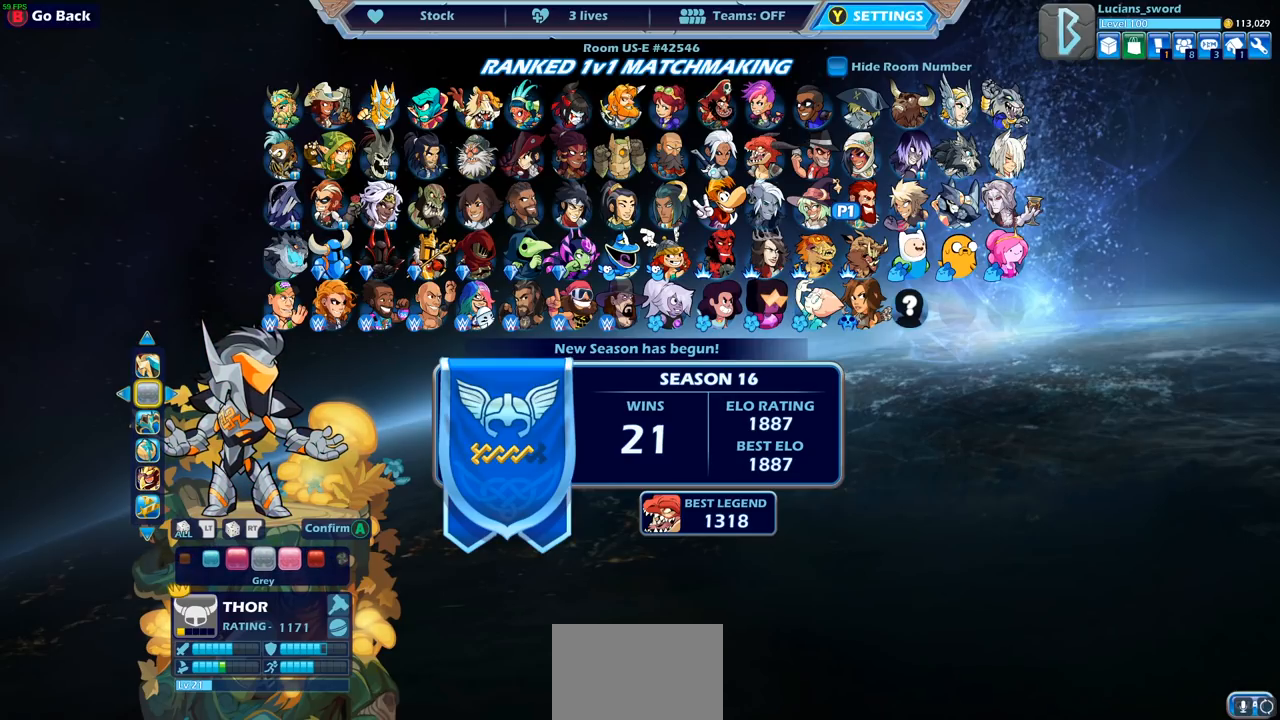
{"buttons": [], "left_stick": "center", "right_stick": "center", "events": []}
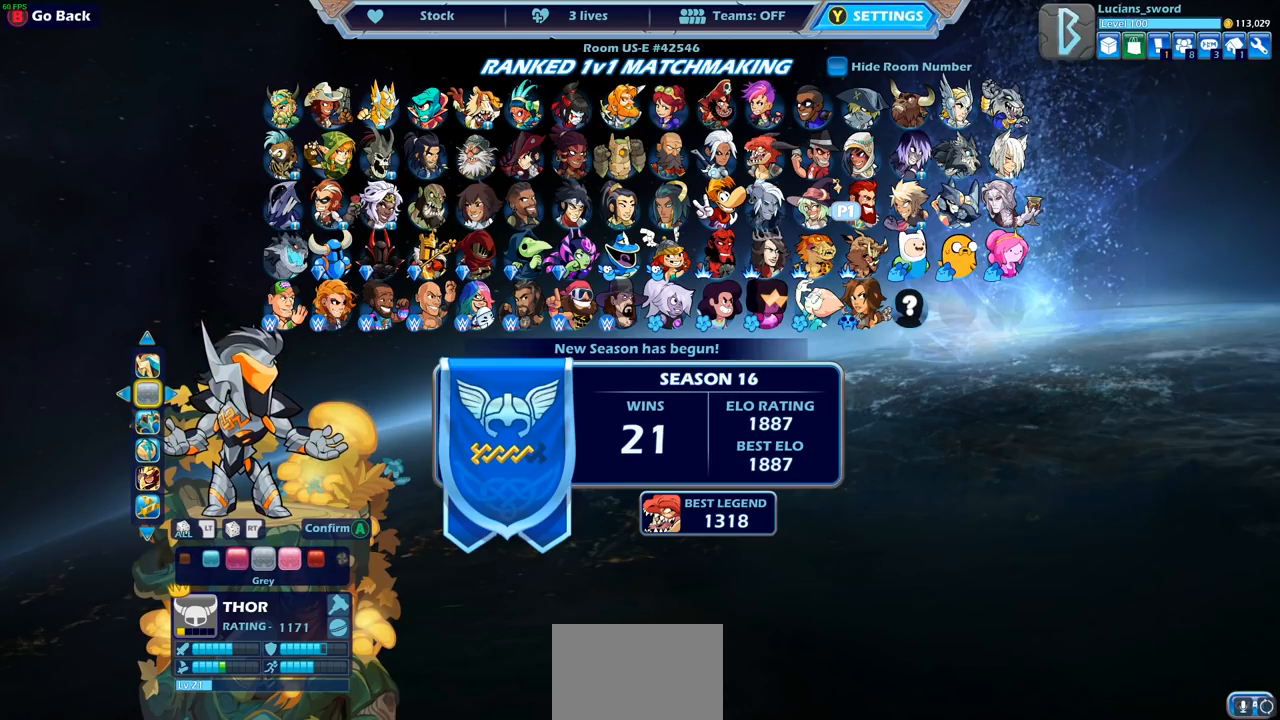
{"buttons": [], "left_stick": "center", "right_stick": "center", "events": [[167, "CROSS", "down"], [233, "CROSS", "up"]]}
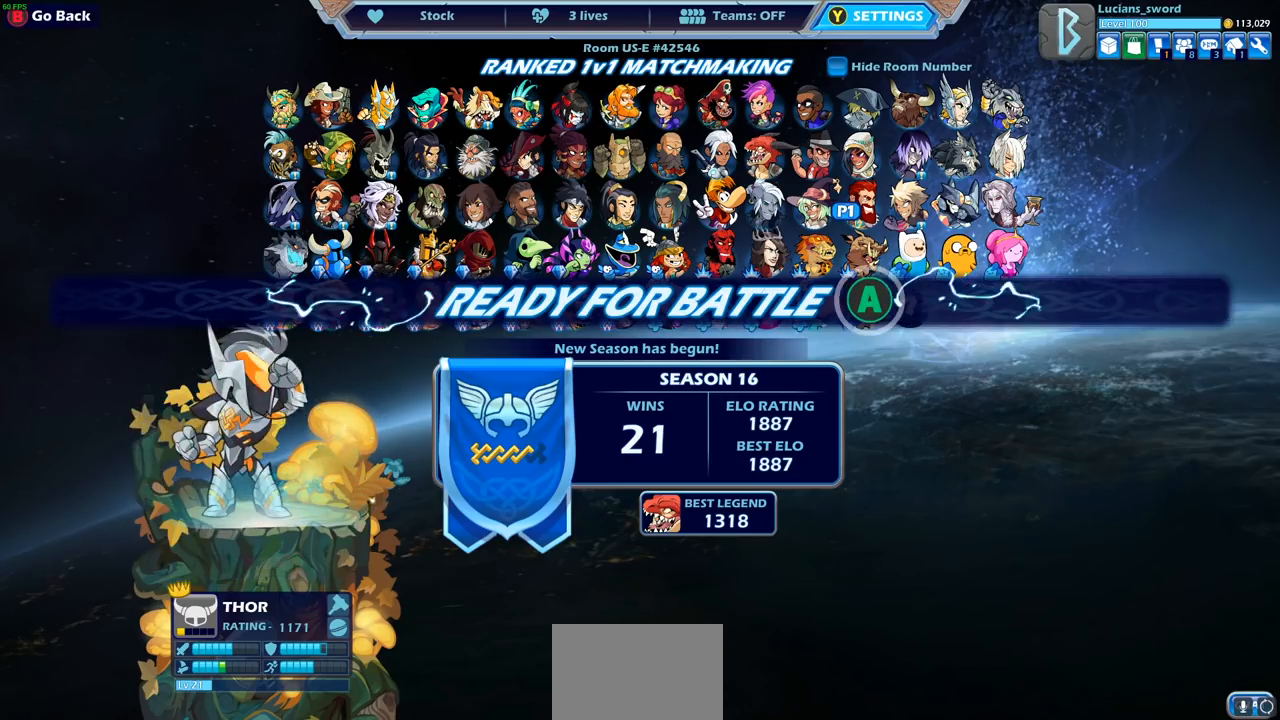
{"buttons": [], "left_stick": "center", "right_stick": "center", "events": []}
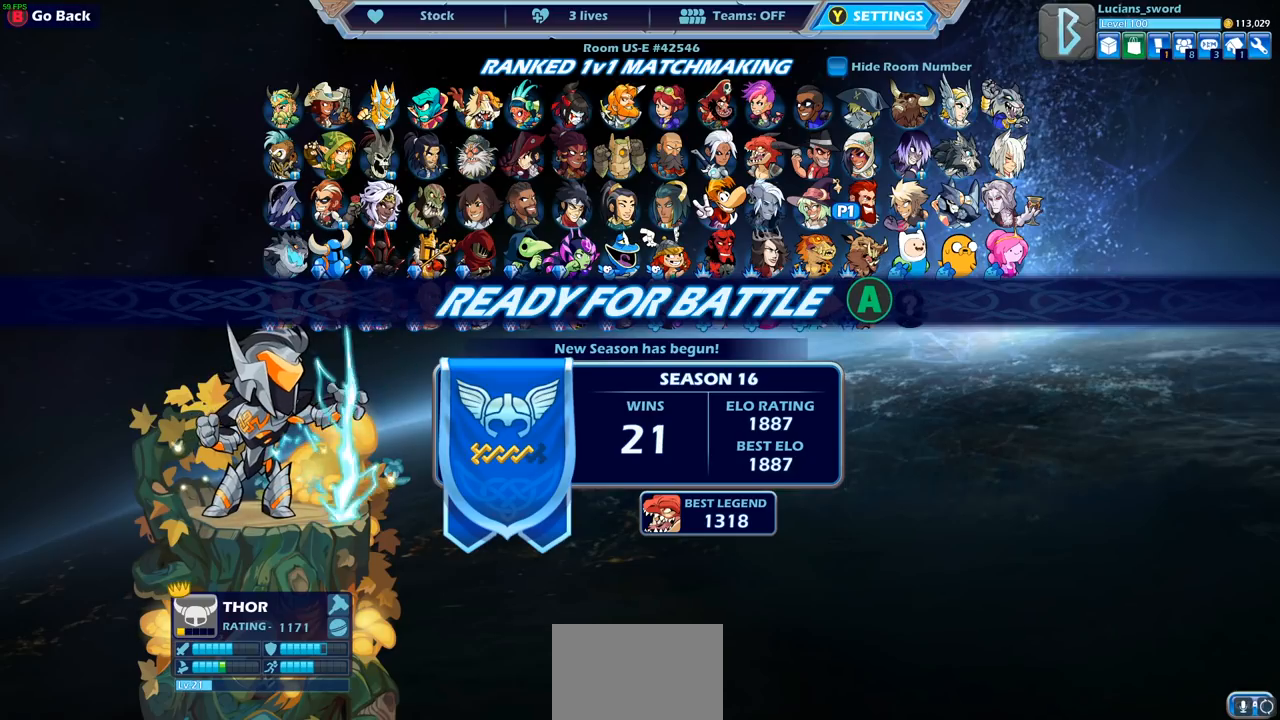
{"buttons": [], "left_stick": "center", "right_stick": "center", "events": [[50, "CIRCLE", "down"], [133, "CIRCLE", "up"]]}
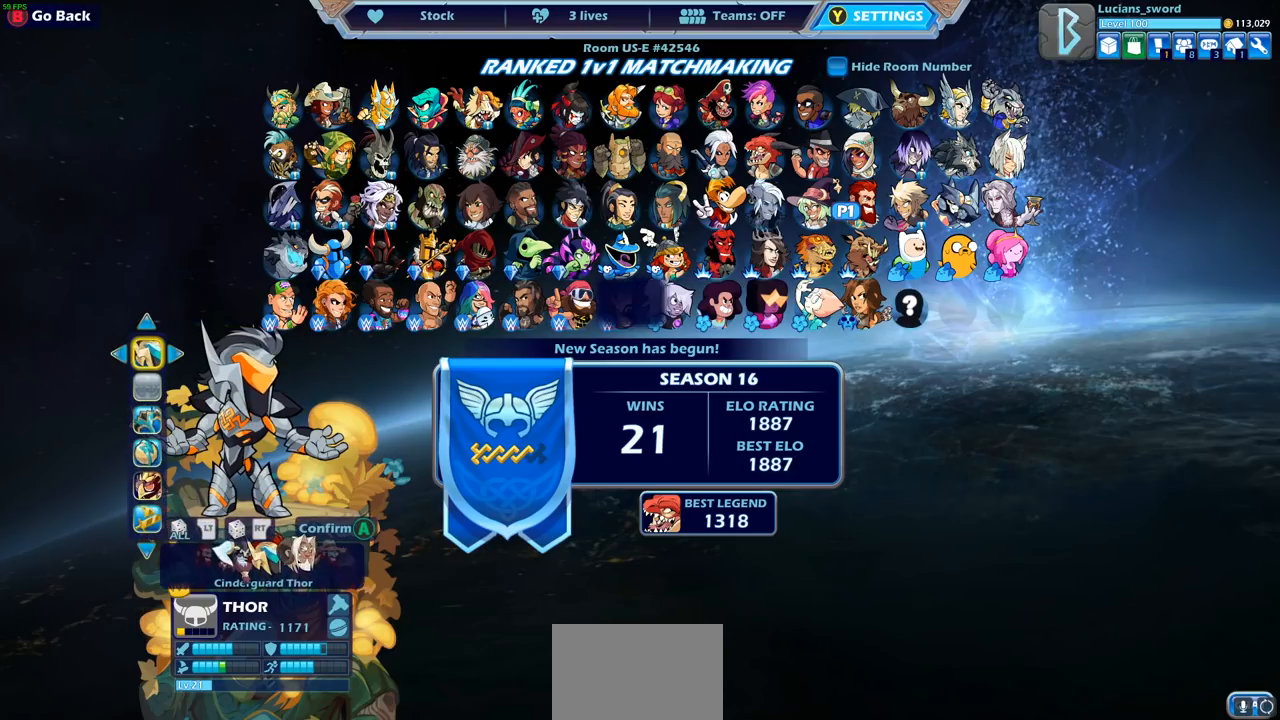
{"buttons": [], "left_stick": "center", "right_stick": "center", "events": [[167, "DPAD_DOWN", "down"], [267, "DPAD_DOWN", "up"], [383, "DPAD_DOWN", "down"], [500, "DPAD_DOWN", "up"]]}
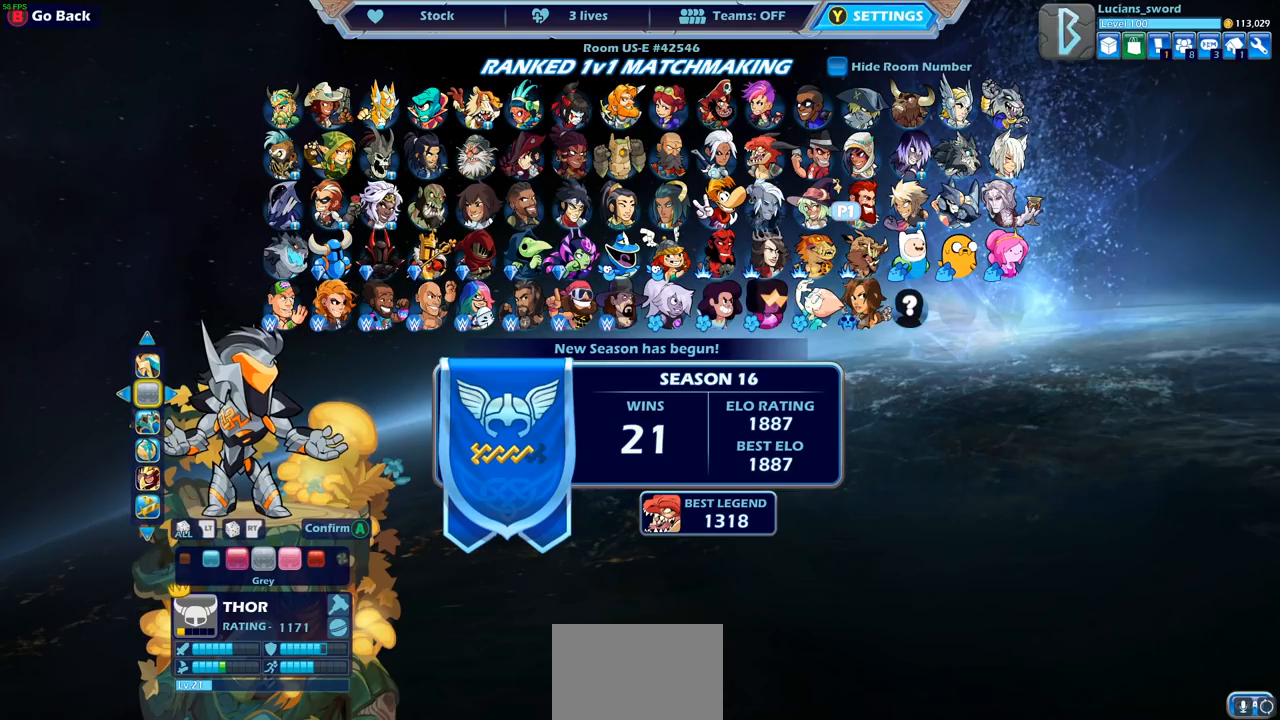
{"buttons": ["DPAD_RIGHT"], "left_stick": "center", "right_stick": "center", "events": [[267, "DPAD_RIGHT", "down"], [383, "DPAD_RIGHT", "up"], [500, "DPAD_RIGHT", "down"]]}
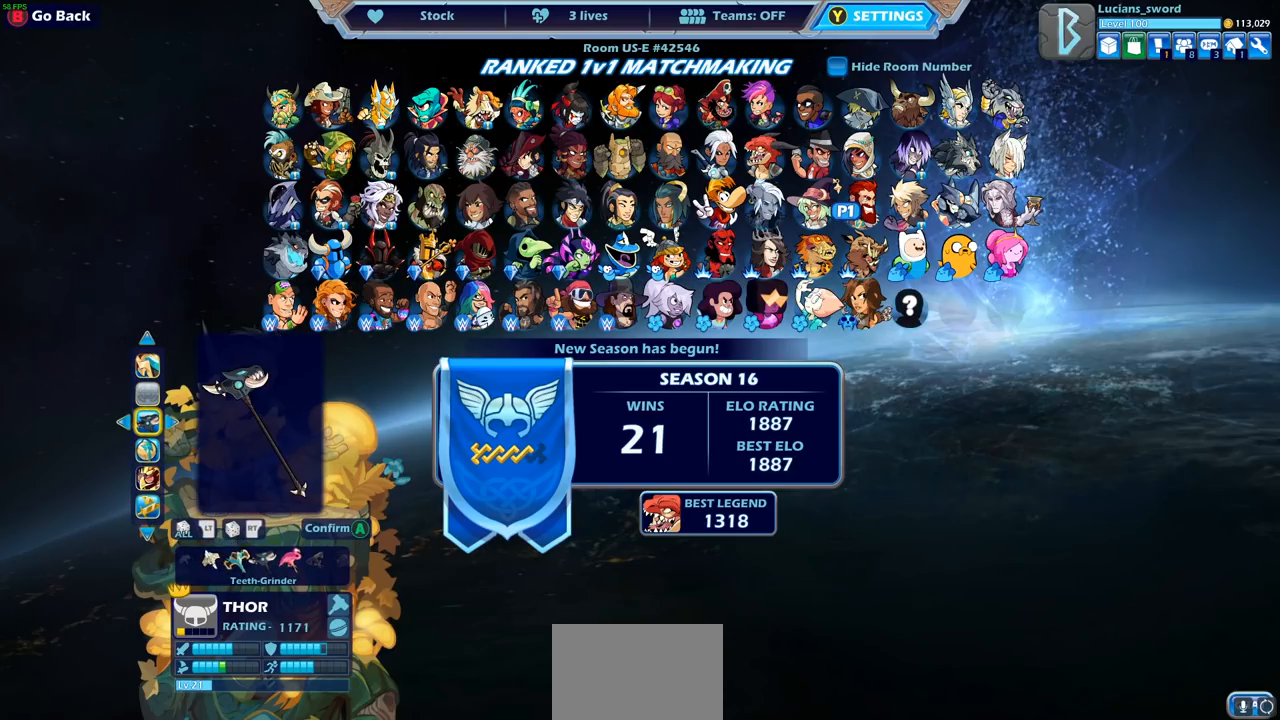
{"buttons": [], "left_stick": "center", "right_stick": "center", "events": [[83, "DPAD_RIGHT", "up"]]}
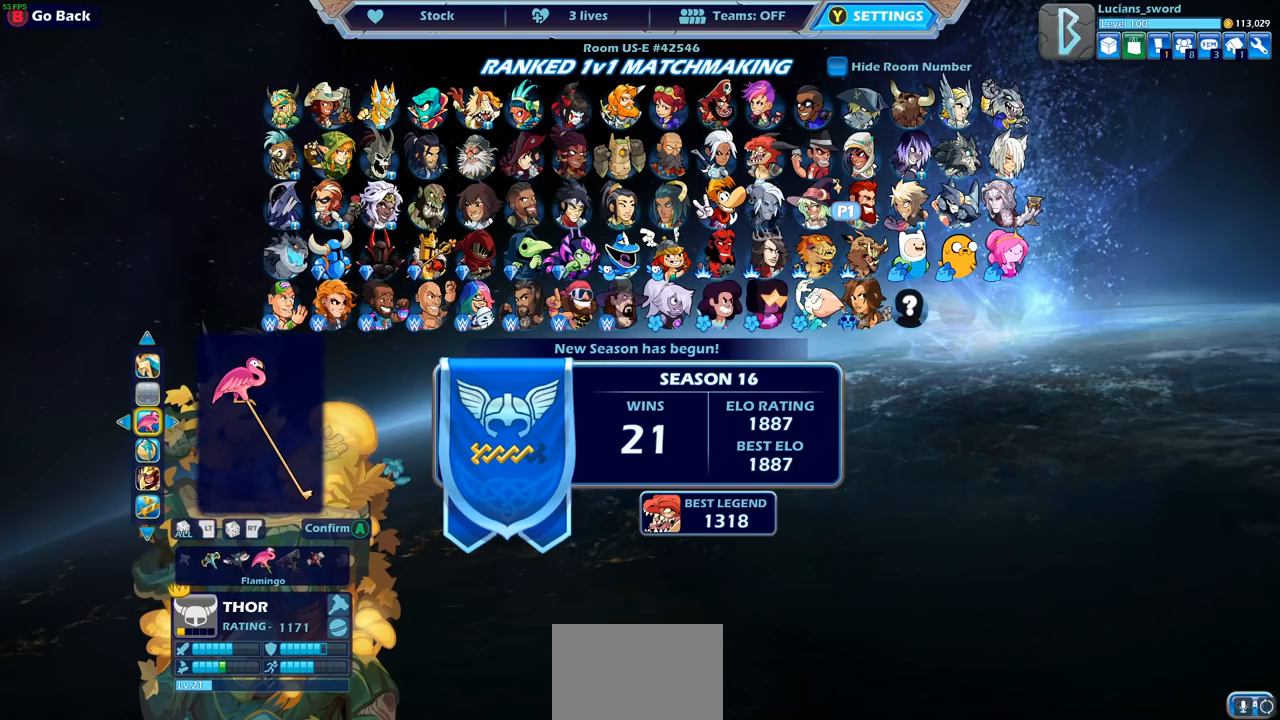
{"buttons": ["DPAD_RIGHT"], "left_stick": "center", "right_stick": "center", "events": [[17, "DPAD_RIGHT", "down"], [100, "DPAD_RIGHT", "up"], [283, "DPAD_RIGHT", "down"], [350, "DPAD_RIGHT", "up"], [483, "DPAD_RIGHT", "down"]]}
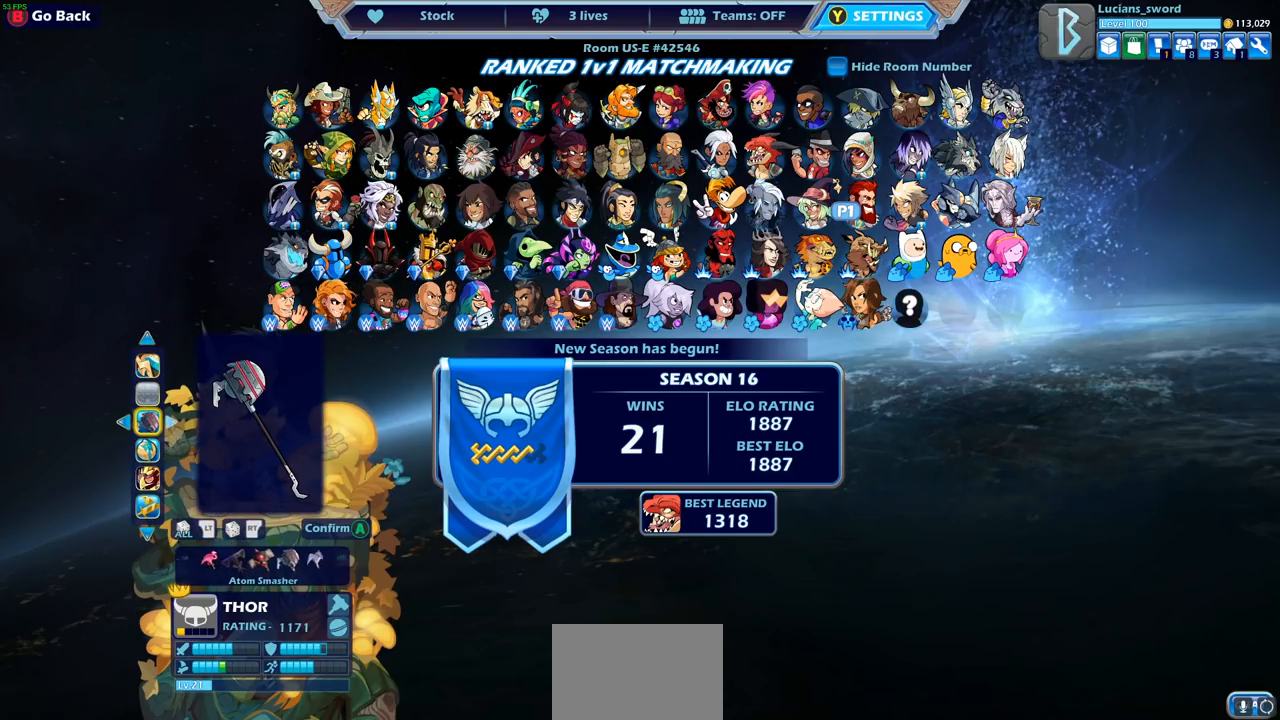
{"buttons": [], "left_stick": "center", "right_stick": "center", "events": [[67, "DPAD_RIGHT", "up"], [167, "DPAD_RIGHT", "down"], [233, "DPAD_RIGHT", "up"], [317, "DPAD_RIGHT", "down"], [400, "DPAD_RIGHT", "up"]]}
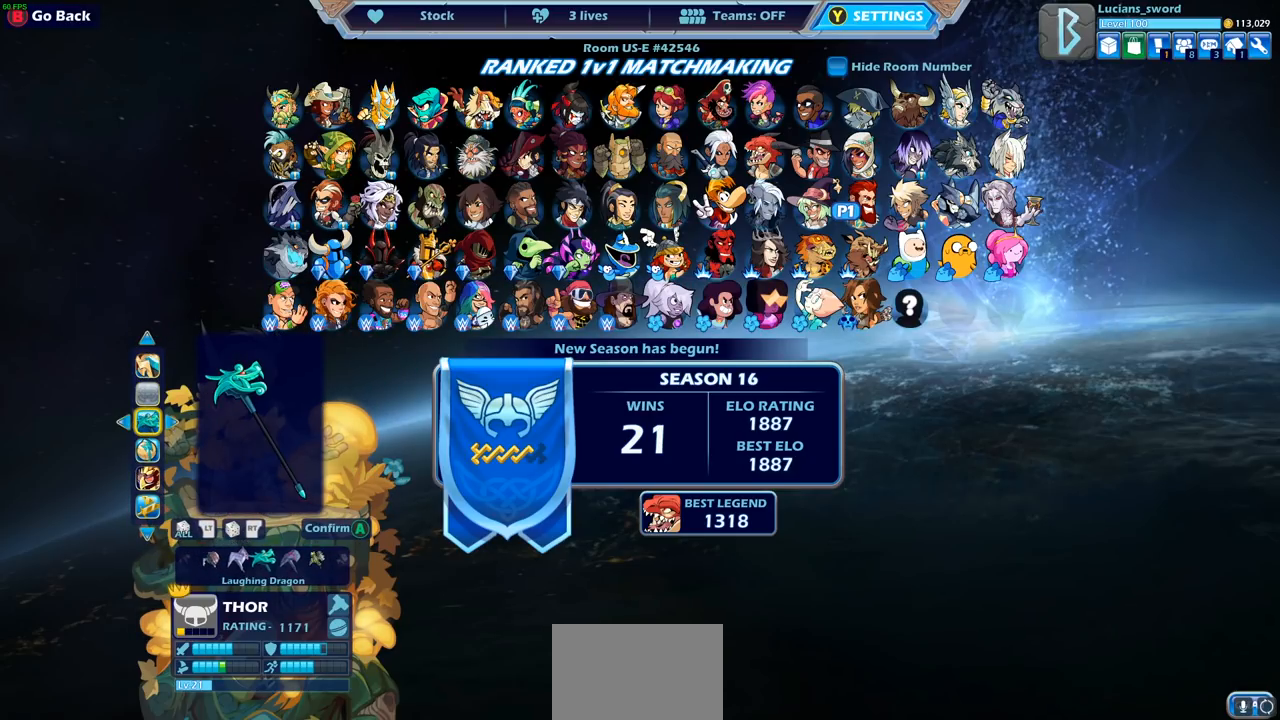
{"buttons": [], "left_stick": "center", "right_stick": "center", "events": [[267, "DPAD_RIGHT", "down"], [383, "DPAD_RIGHT", "up"]]}
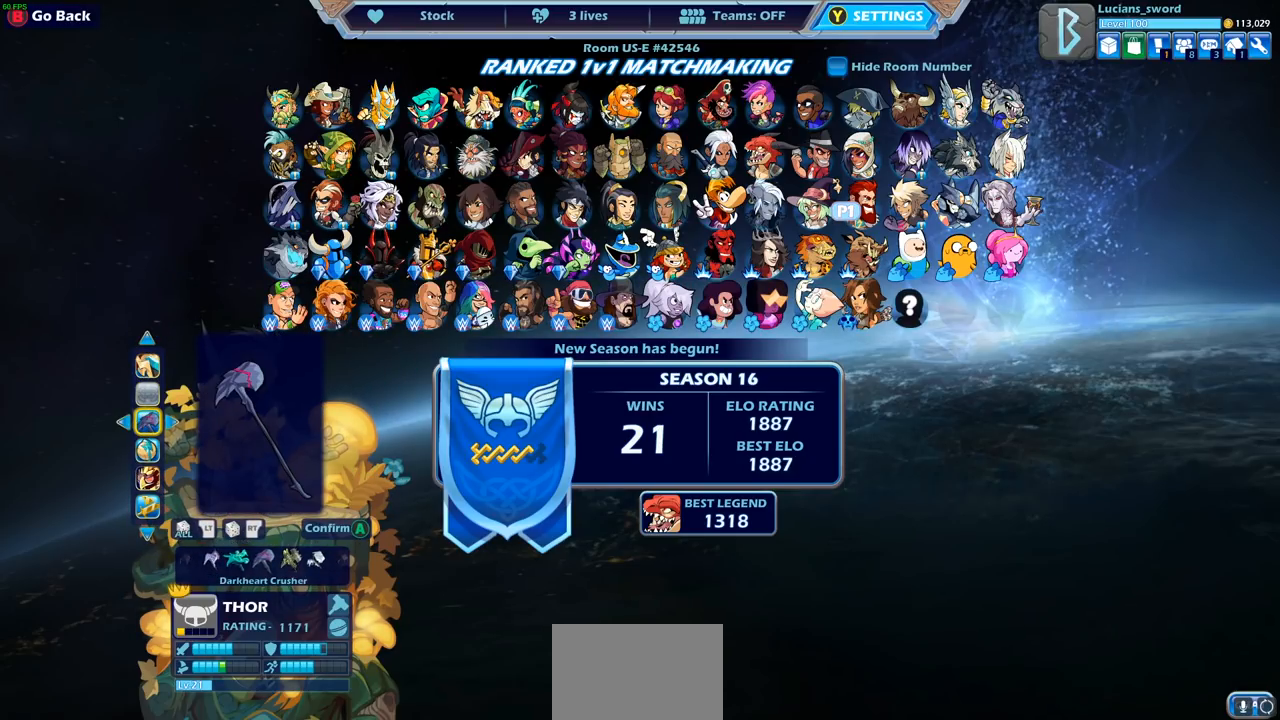
{"buttons": [], "left_stick": "center", "right_stick": "center", "events": [[17, "DPAD_RIGHT", "down"], [83, "DPAD_RIGHT", "up"], [417, "DPAD_RIGHT", "down"], [500, "DPAD_RIGHT", "up"]]}
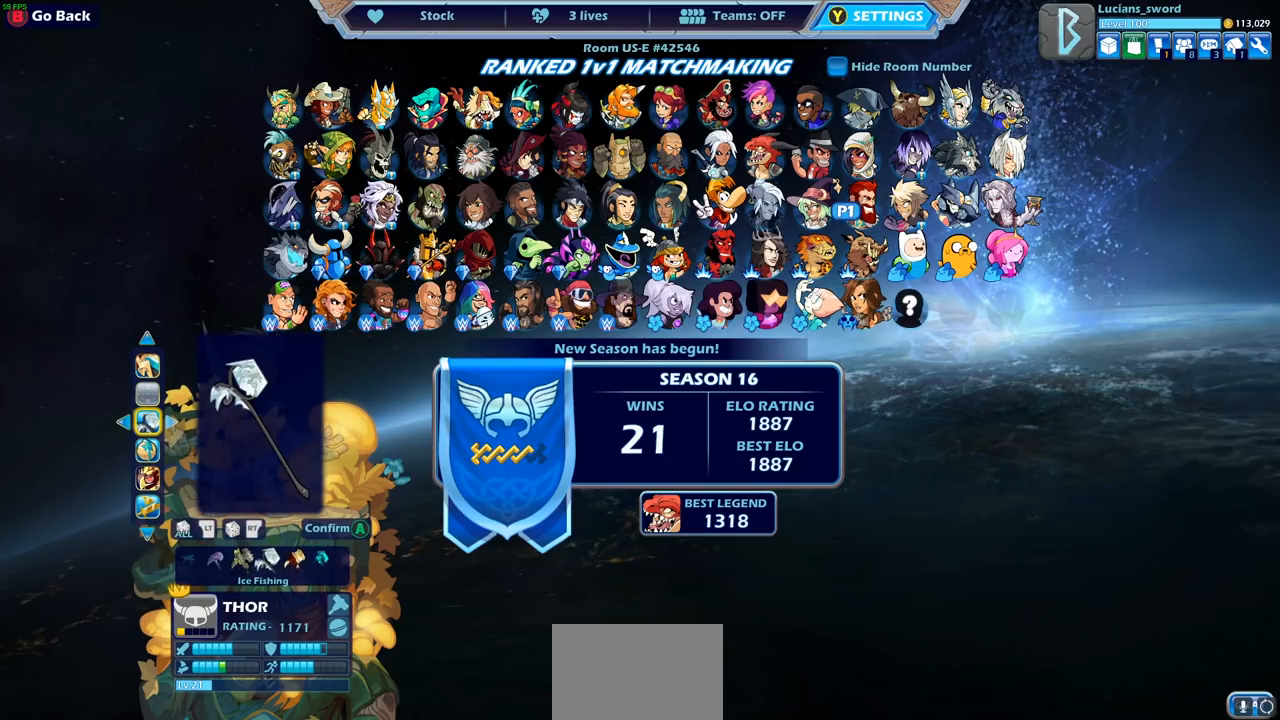
{"buttons": [], "left_stick": "center", "right_stick": "center", "events": []}
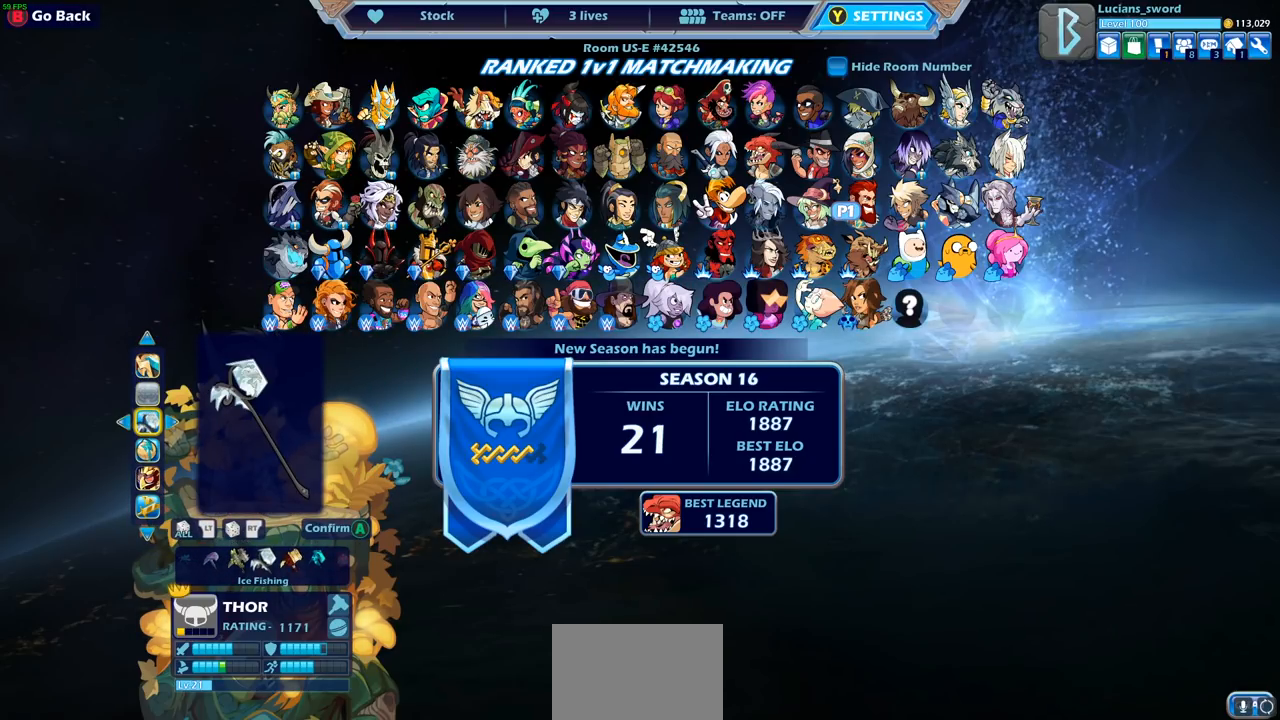
{"buttons": [], "left_stick": "center", "right_stick": "center", "events": []}
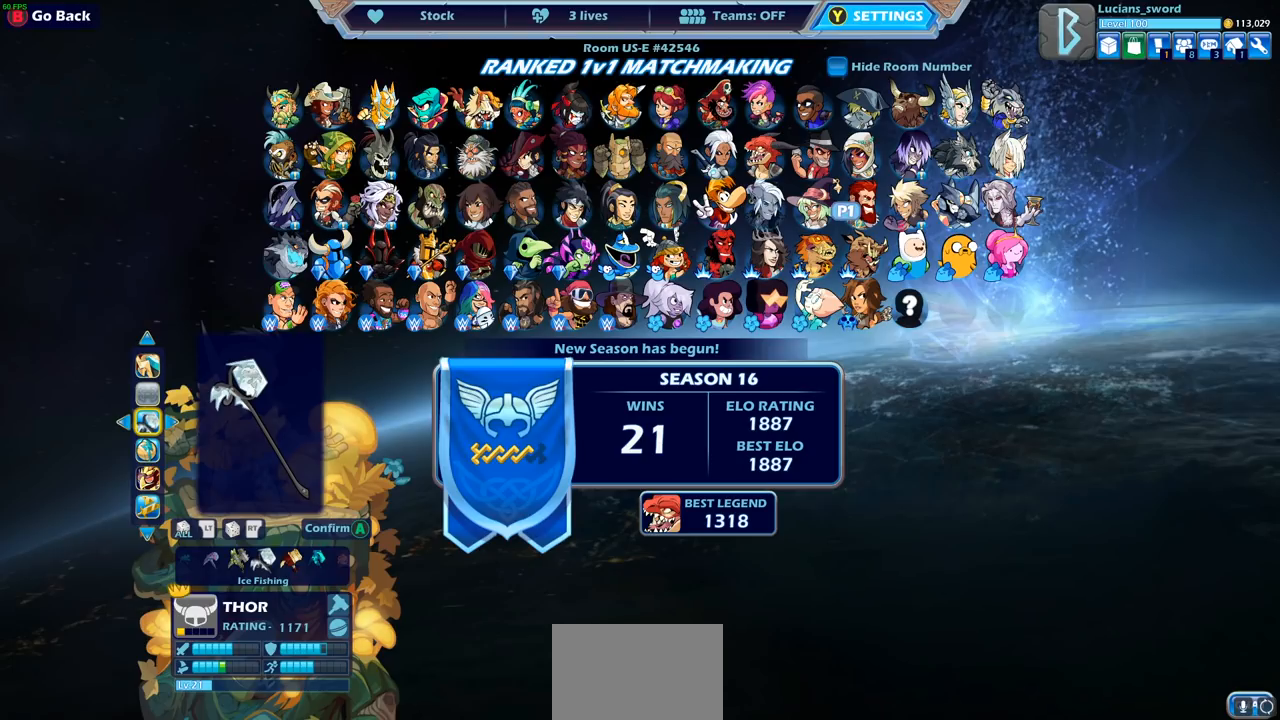
{"buttons": [], "left_stick": "center", "right_stick": "center", "events": [[183, "DPAD_LEFT", "down"], [267, "DPAD_LEFT", "up"]]}
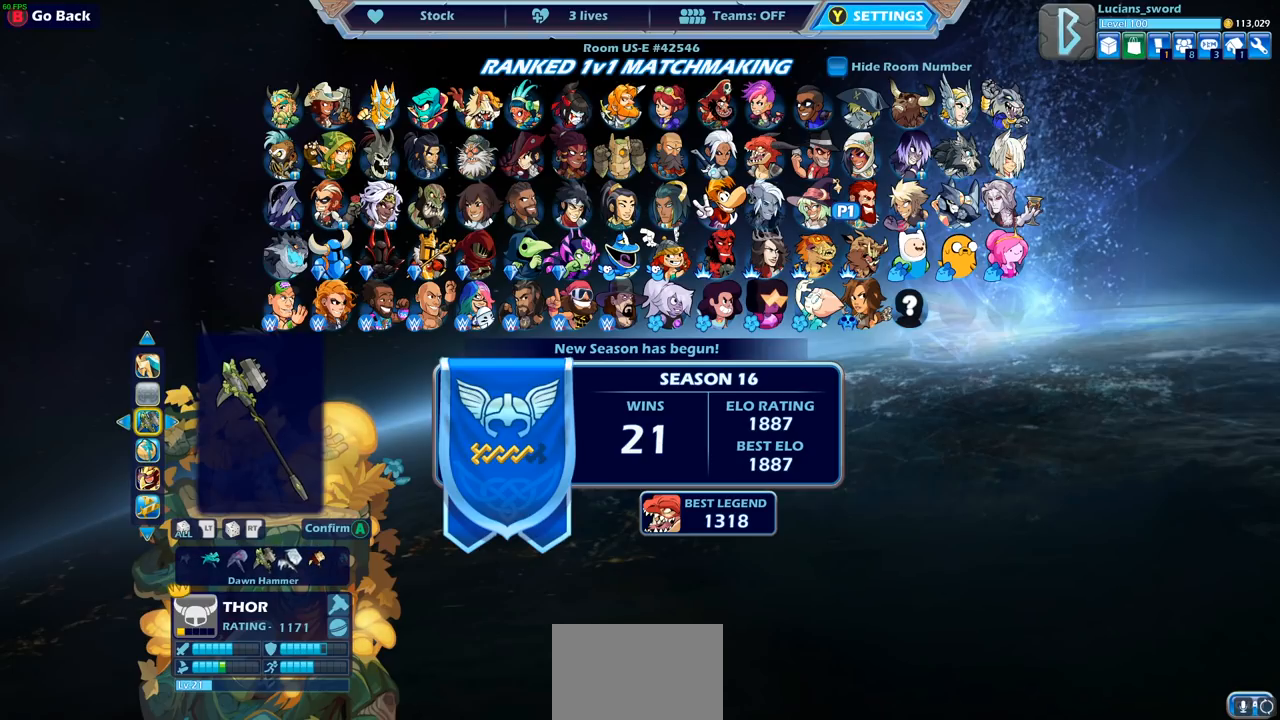
{"buttons": [], "left_stick": "center", "right_stick": "center", "events": []}
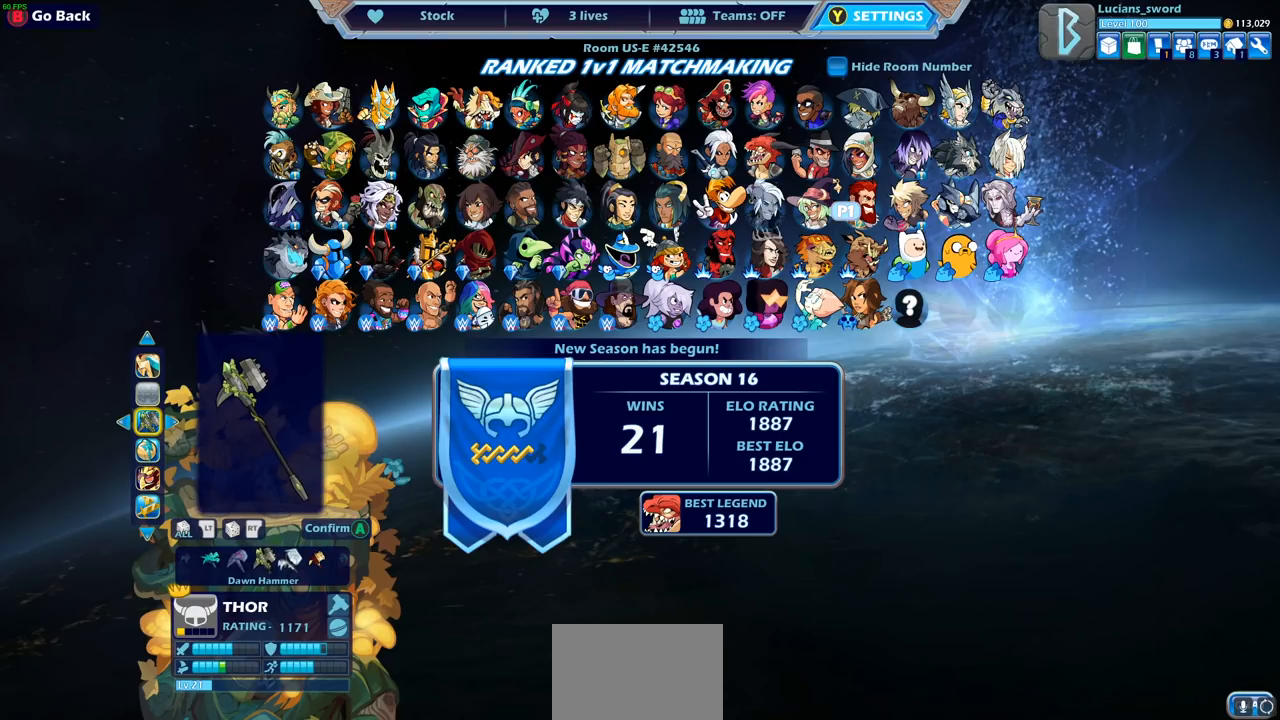
{"buttons": [], "left_stick": "center", "right_stick": "center", "events": []}
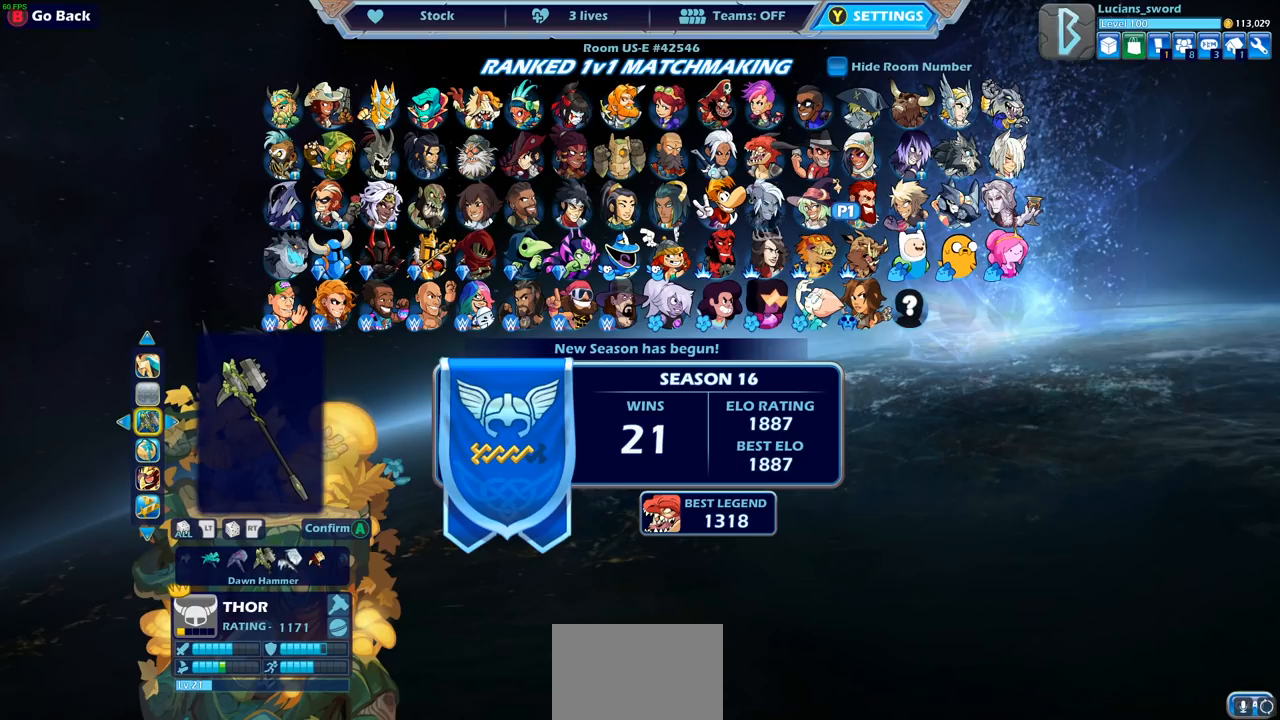
{"buttons": [], "left_stick": "center", "right_stick": "center", "events": [[350, "DPAD_DOWN", "down"], [450, "DPAD_DOWN", "up"]]}
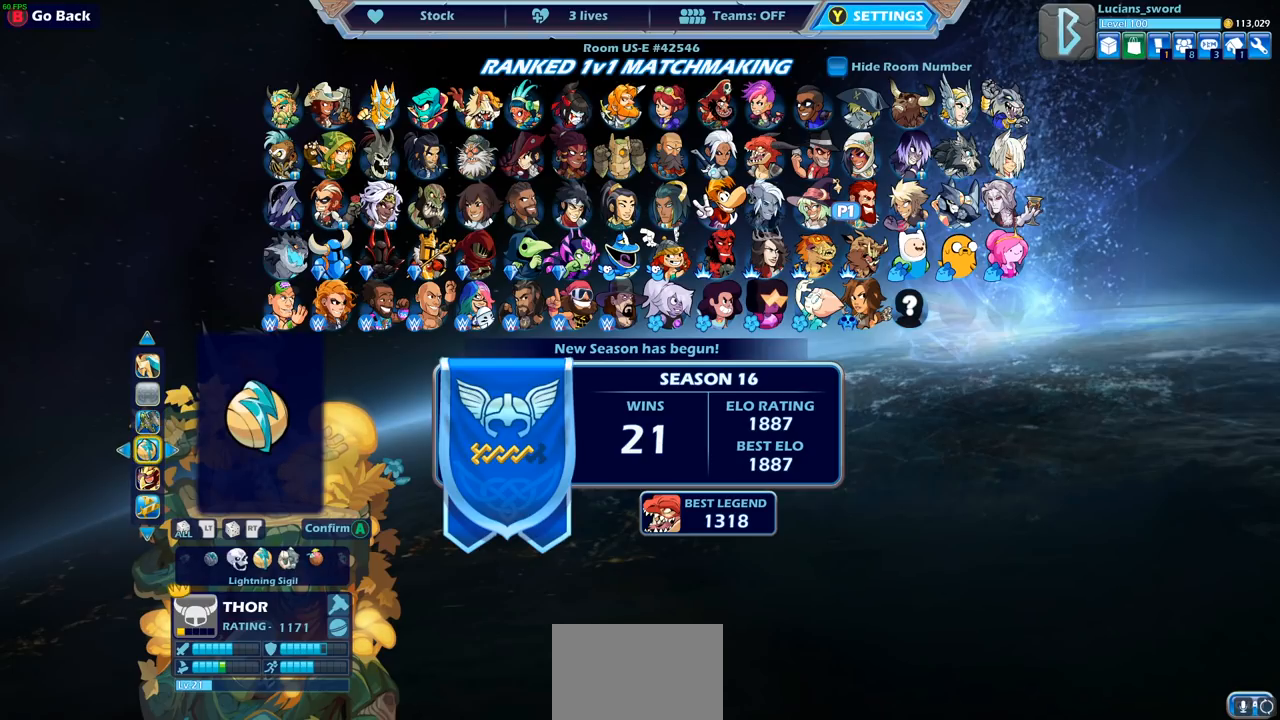
{"buttons": [], "left_stick": "center", "right_stick": "center", "events": []}
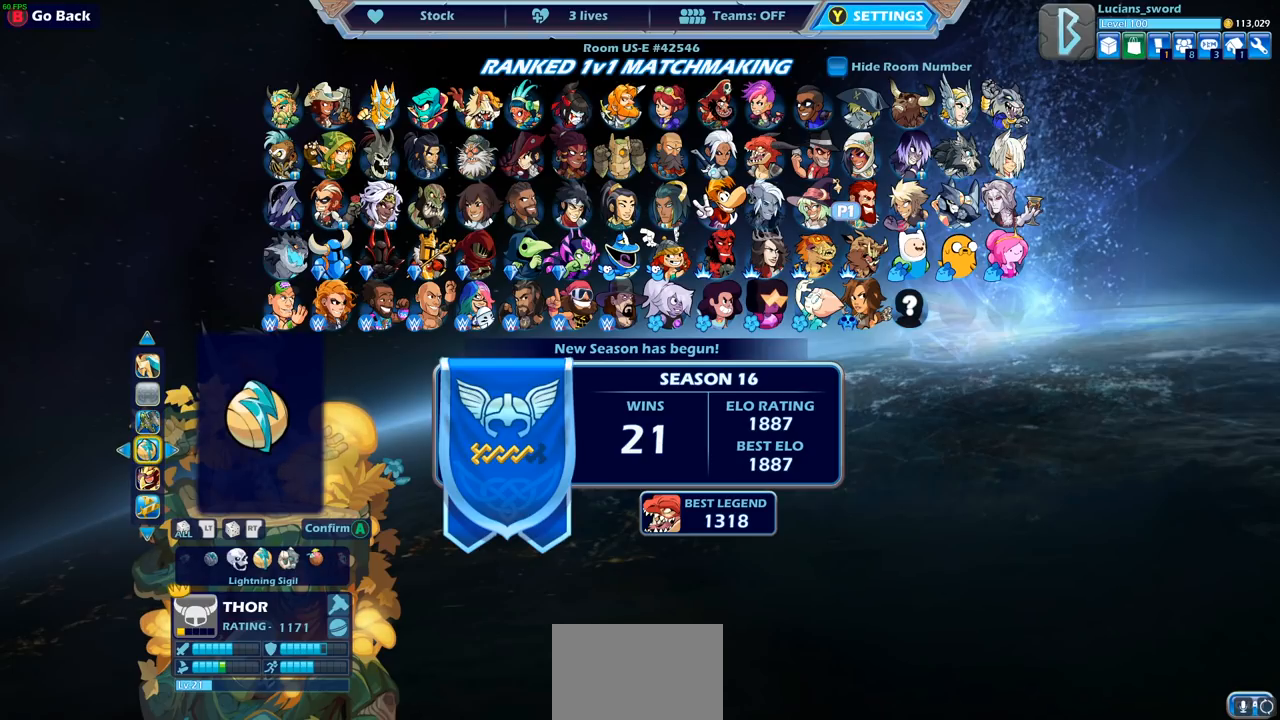
{"buttons": ["DPAD_LEFT"], "left_stick": "center", "right_stick": "center", "events": [[233, "DPAD_LEFT", "down"], [333, "DPAD_LEFT", "up"], [467, "DPAD_LEFT", "down"]]}
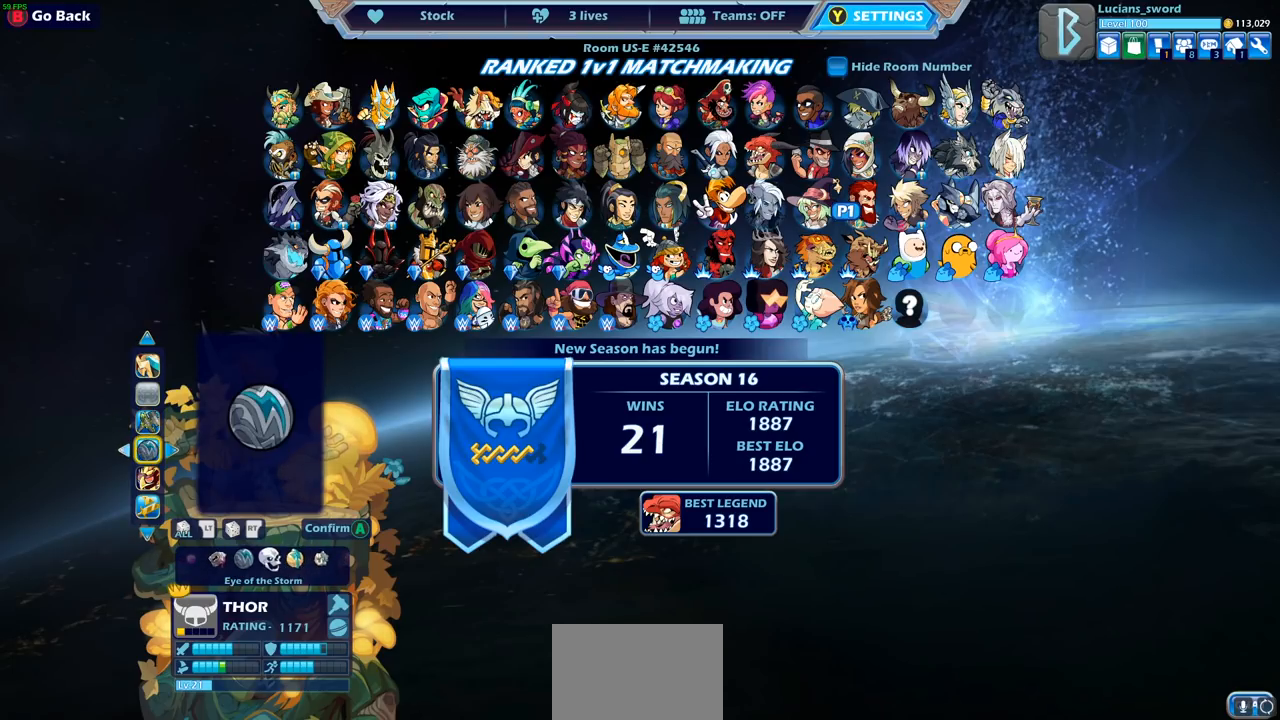
{"buttons": [], "left_stick": "center", "right_stick": "center", "events": [[67, "DPAD_LEFT", "up"], [167, "DPAD_LEFT", "down"], [267, "DPAD_LEFT", "up"]]}
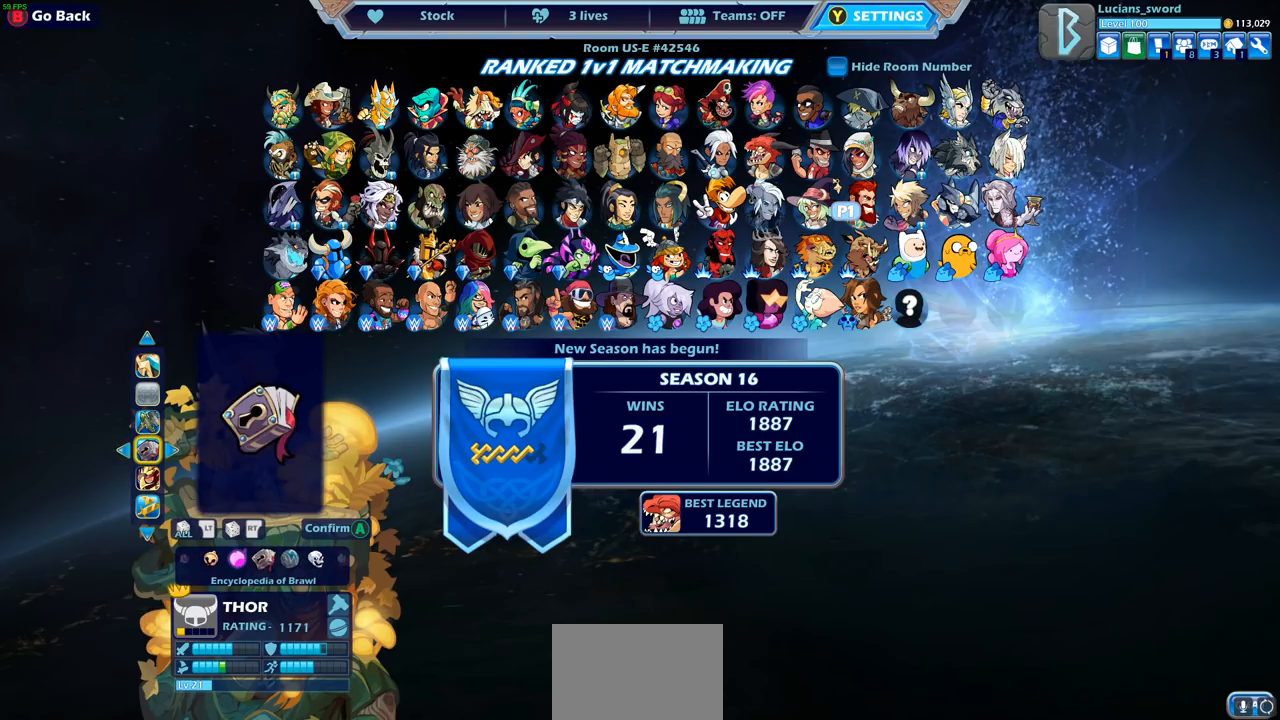
{"buttons": [], "left_stick": "center", "right_stick": "center", "events": [[200, "DPAD_LEFT", "down"], [283, "DPAD_LEFT", "up"]]}
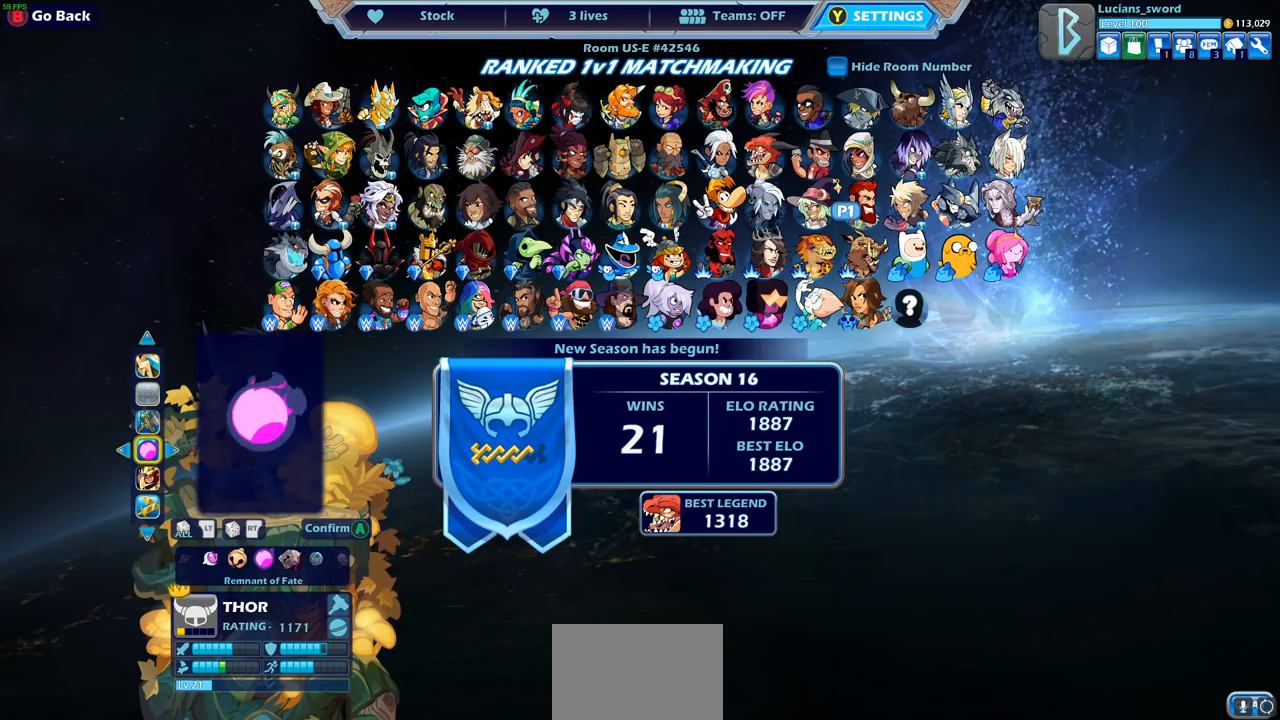
{"buttons": [], "left_stick": "center", "right_stick": "center", "events": [[150, "DPAD_LEFT", "down"], [250, "DPAD_LEFT", "up"]]}
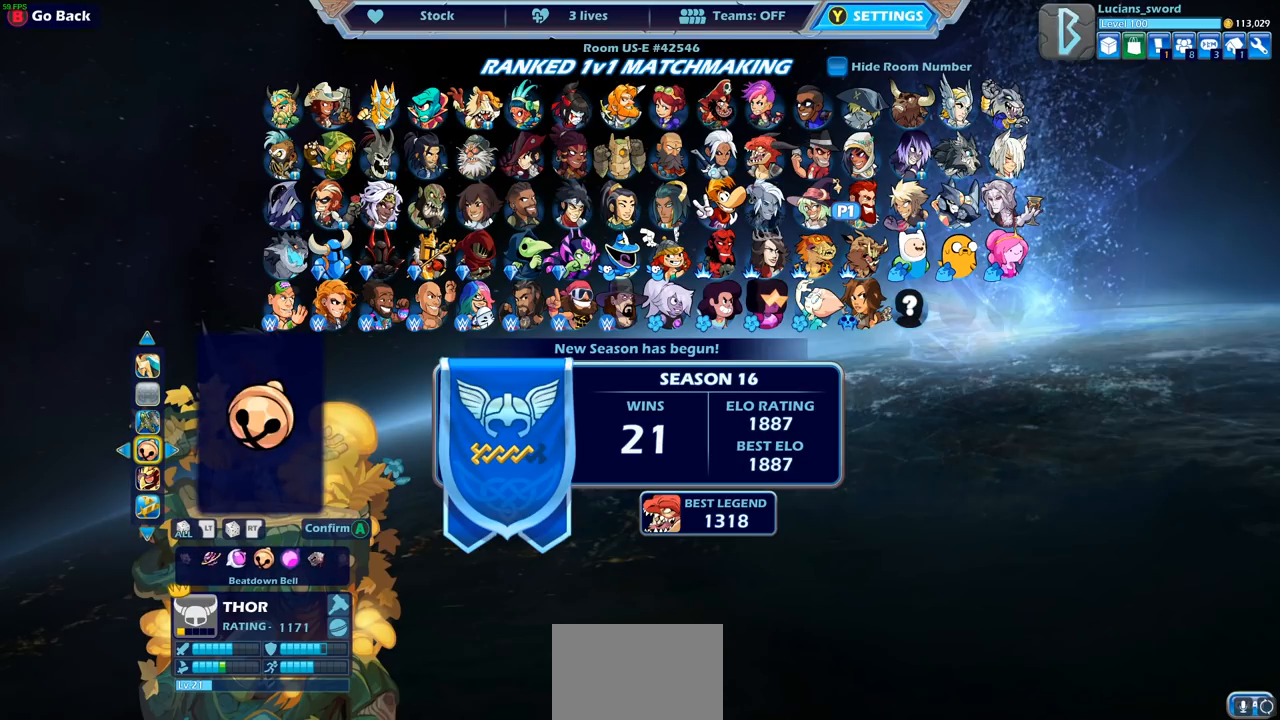
{"buttons": [], "left_stick": "center", "right_stick": "center", "events": [[33, "DPAD_LEFT", "down"], [133, "DPAD_LEFT", "up"], [200, "DPAD_LEFT", "down"], [300, "DPAD_LEFT", "up"], [367, "DPAD_LEFT", "down"], [433, "DPAD_LEFT", "up"]]}
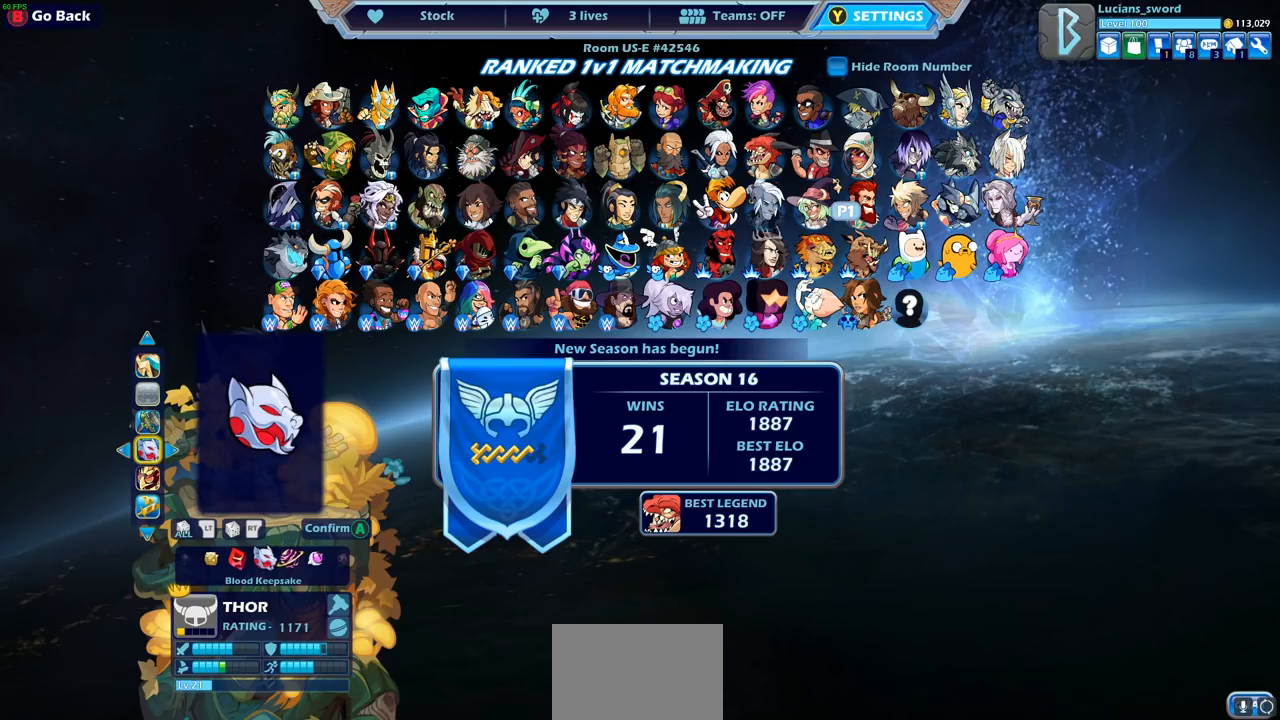
{"buttons": [], "left_stick": "center", "right_stick": "center", "events": [[167, "DPAD_LEFT", "down"], [250, "DPAD_LEFT", "up"]]}
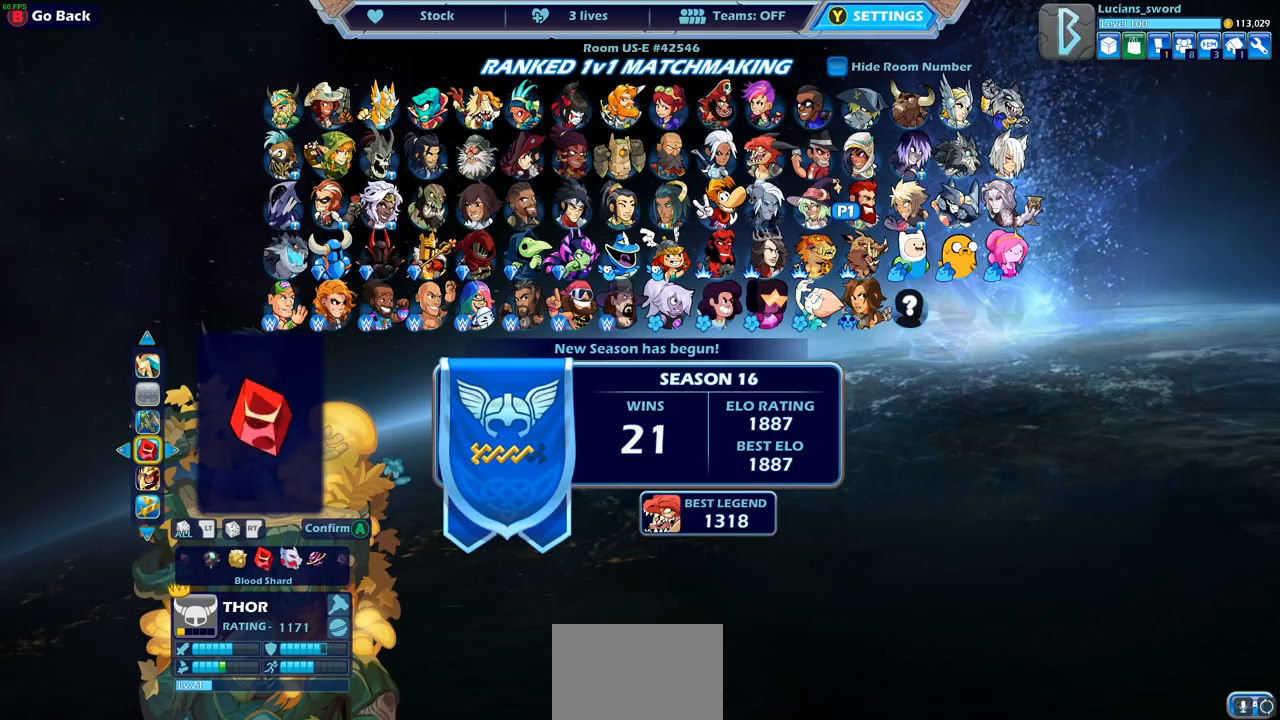
{"buttons": [], "left_stick": "center", "right_stick": "center", "events": []}
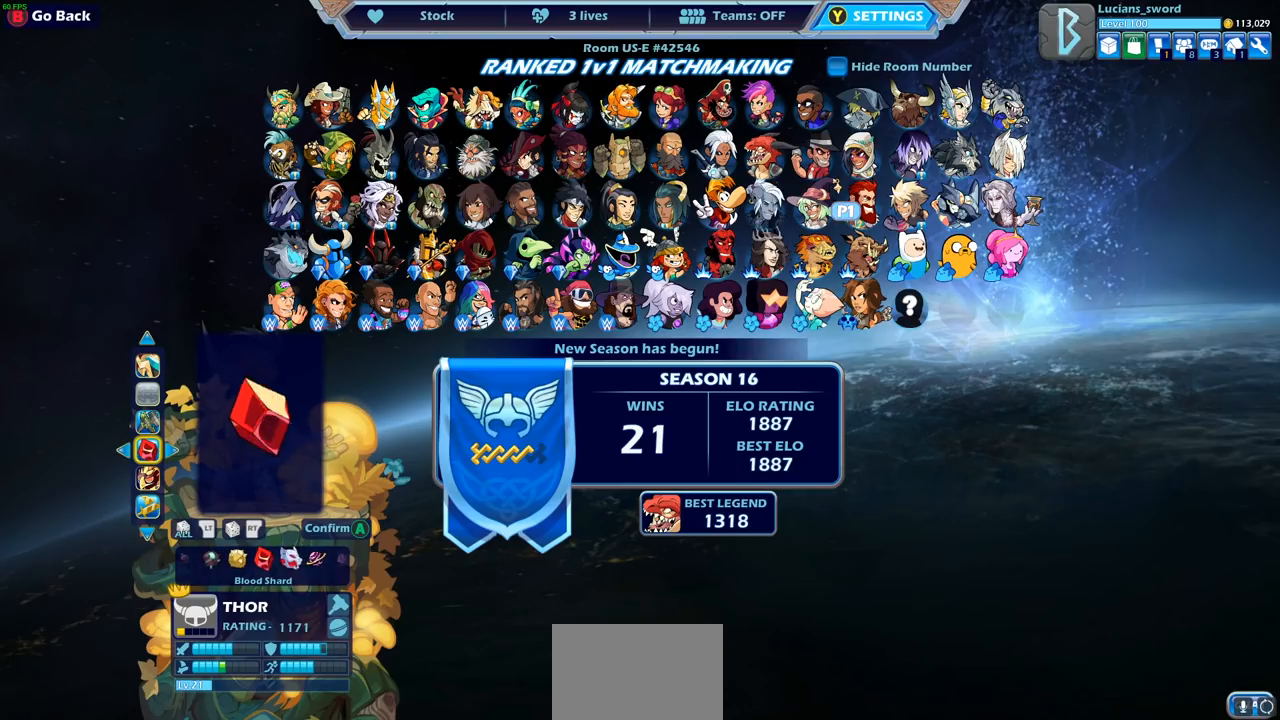
{"buttons": [], "left_stick": "center", "right_stick": "center", "events": []}